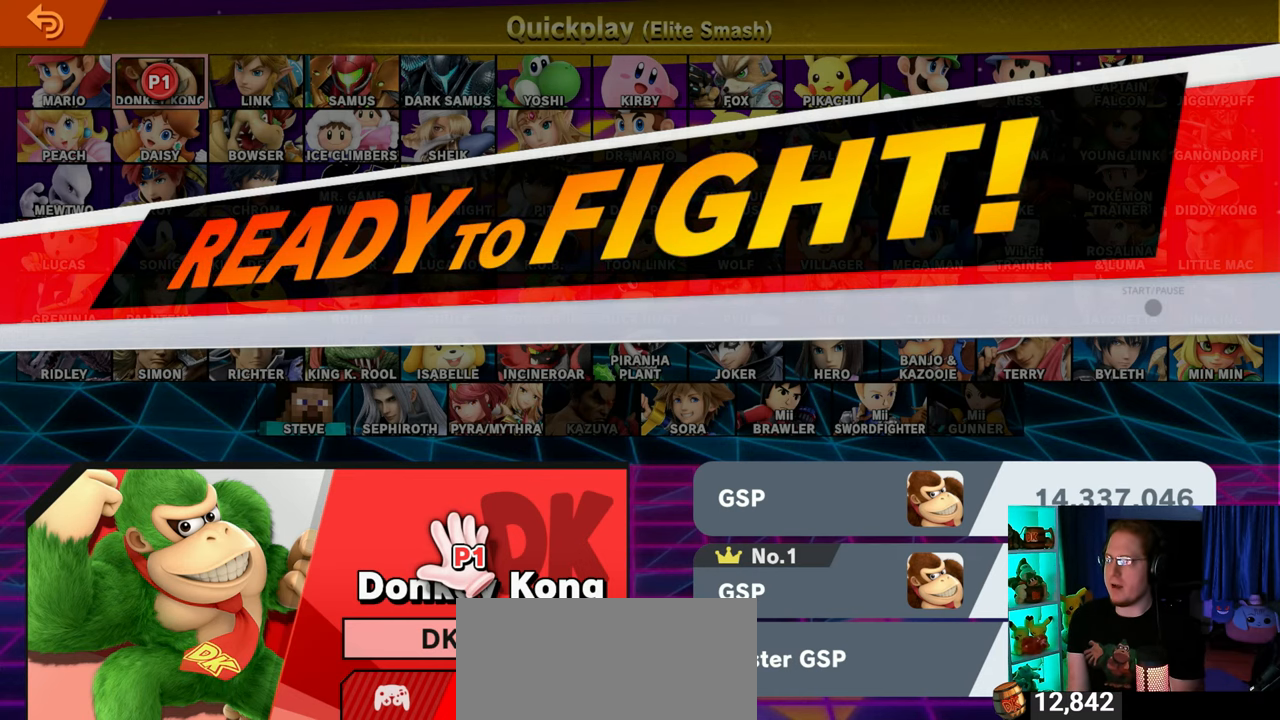
Gameplay with a controller (Nintendo layout); each line is a JSON object with the inputs held at the frame after it. "events" lists button and stick changes between this image and that frame as [ms after this image, input, new state], when the widget could be followed in between. Not read: L3 R3.
{"buttons": [], "left_stick": "up-right", "right_stick": "up-left", "events": [[317, "left_stick", "up-right"], [500, "right_stick", "up-left"]]}
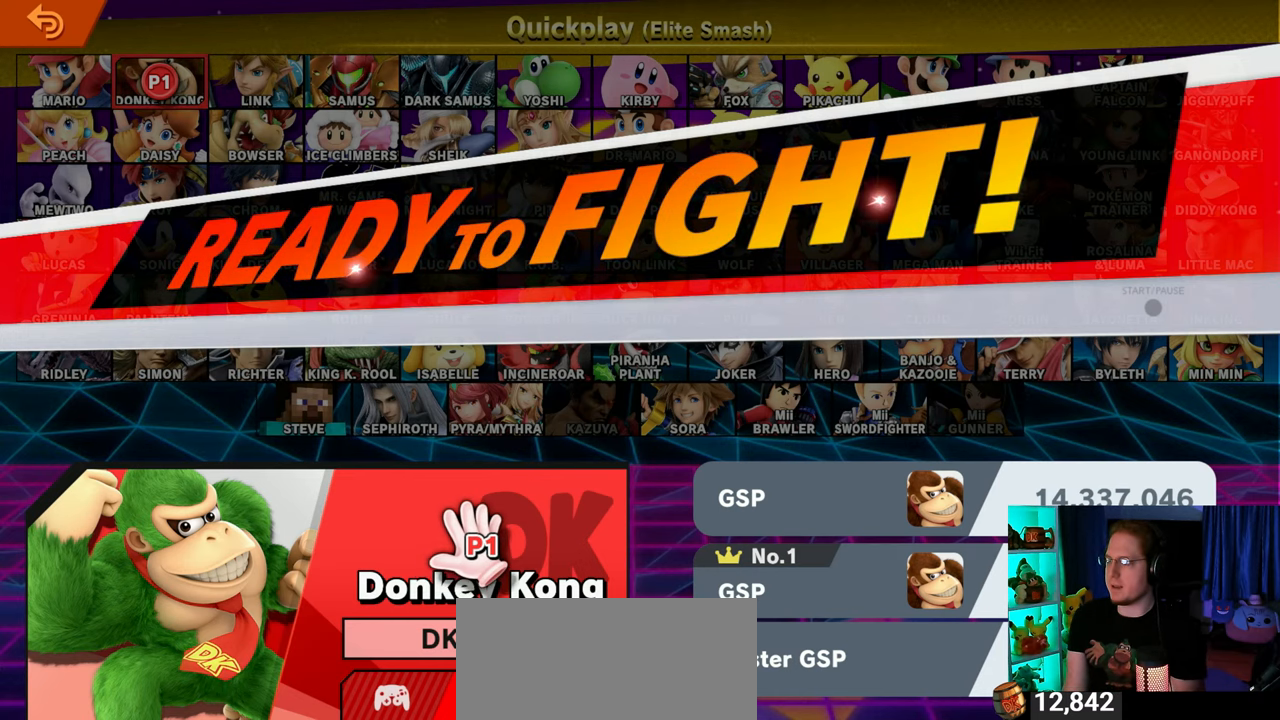
{"buttons": [], "left_stick": "center", "right_stick": "up-left", "events": [[317, "left_stick", "center"]]}
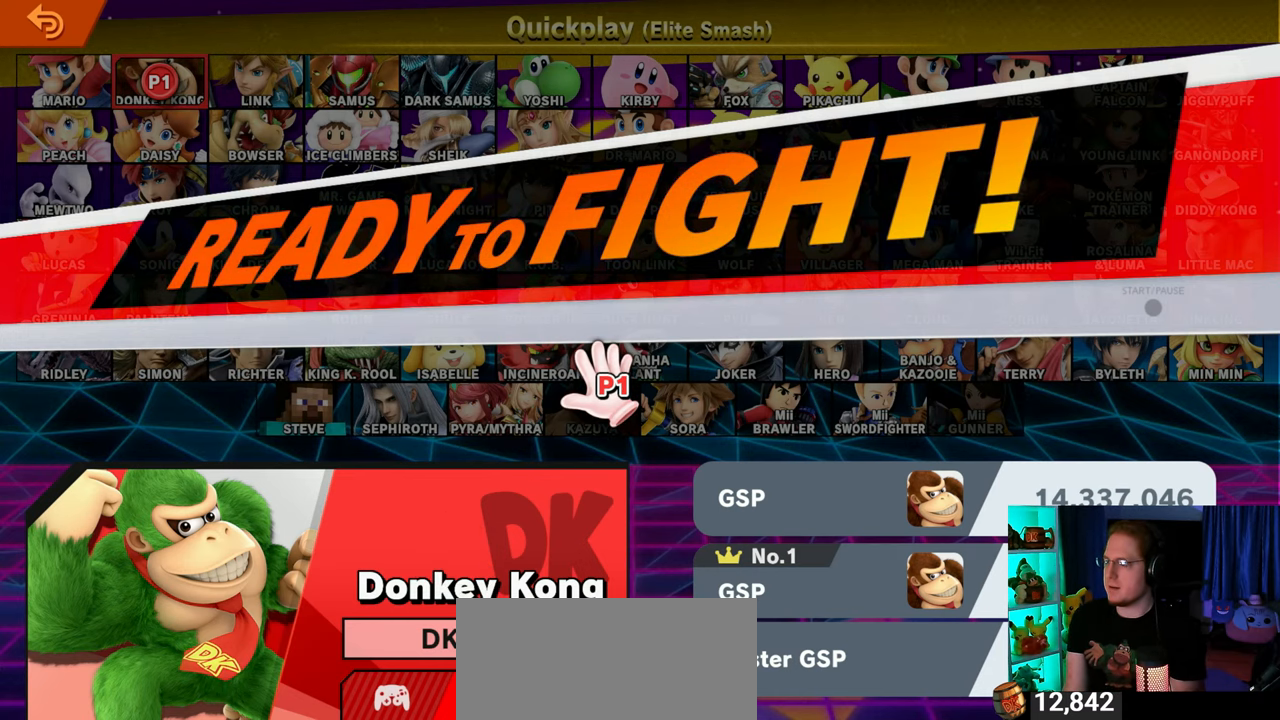
{"buttons": [], "left_stick": "center", "right_stick": "up-left", "events": [[100, "left_stick", "up-right"], [217, "left_stick", "center"]]}
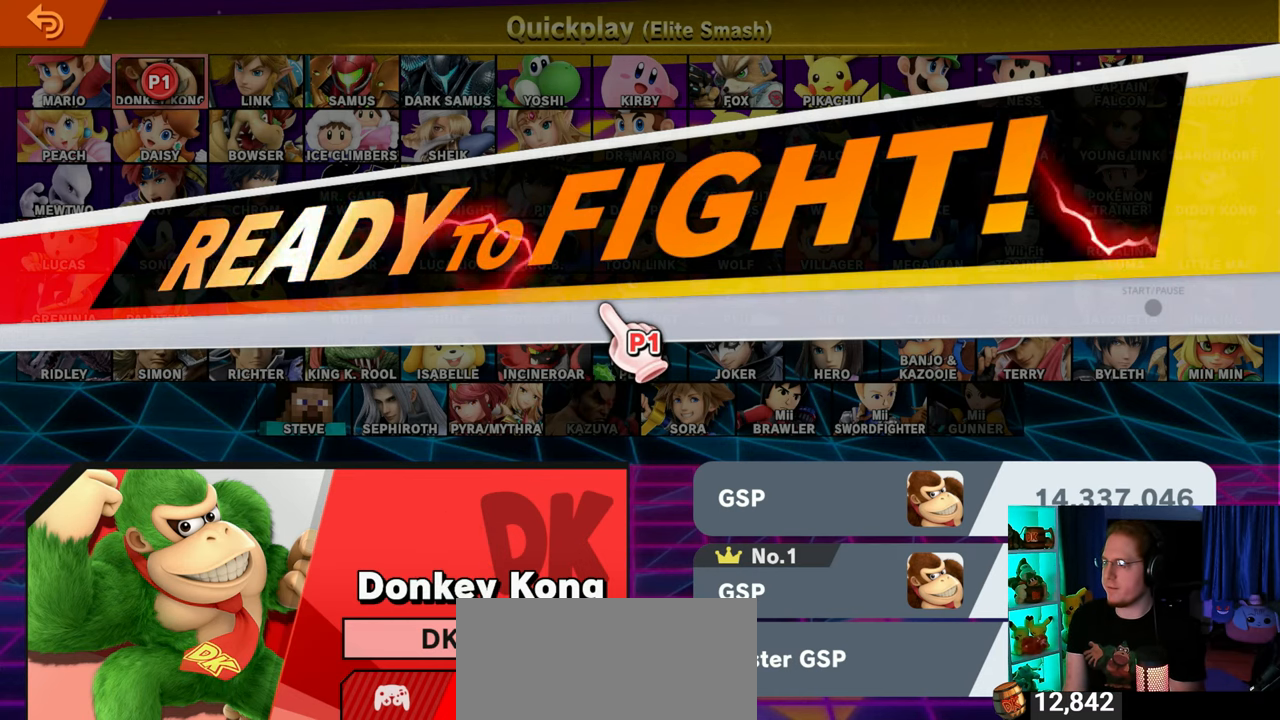
{"buttons": [], "left_stick": "center", "right_stick": "up-left", "events": []}
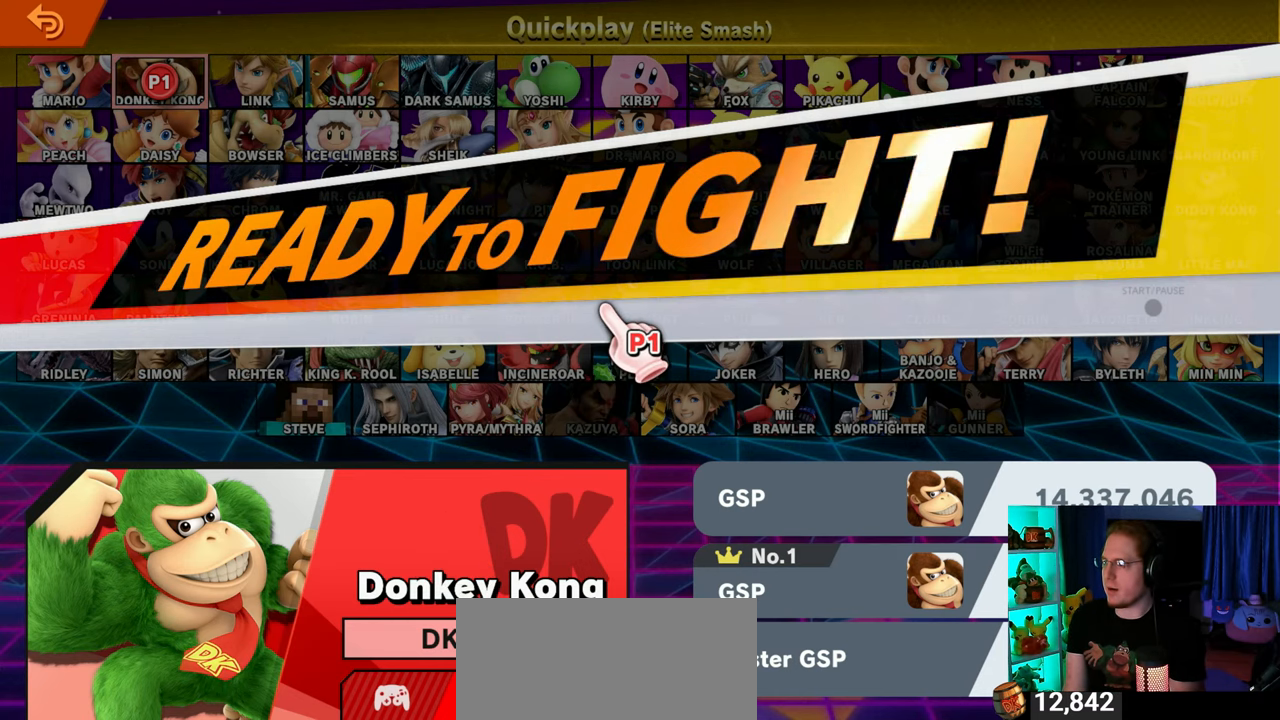
{"buttons": [], "left_stick": "center", "right_stick": "center", "events": [[250, "right_stick", "center"]]}